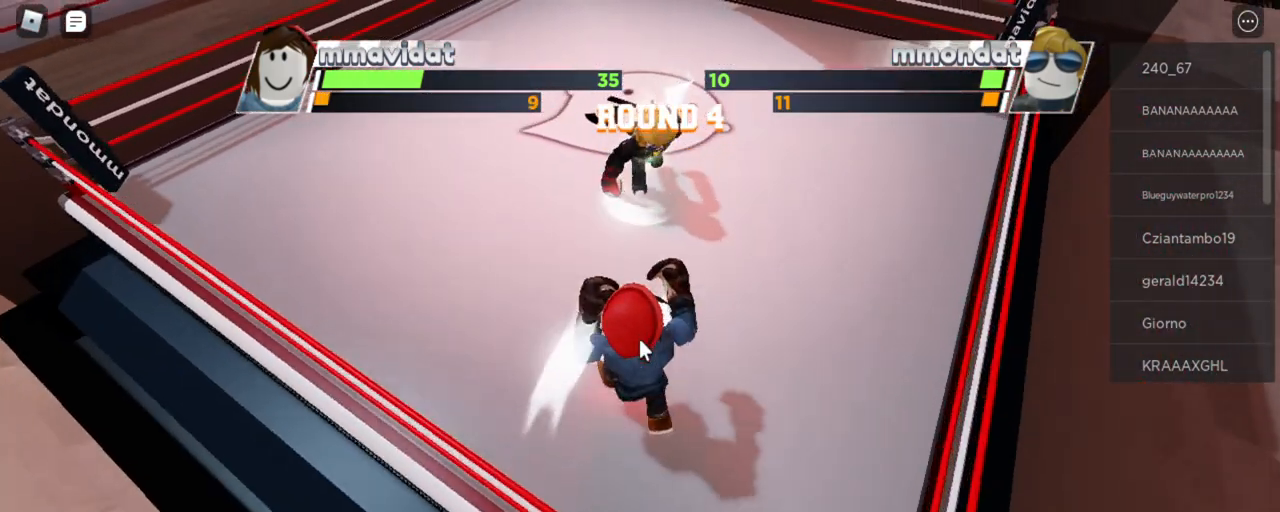
Gameplay with keyboard and mouse; each line is a JSON object with the keys and mouse buttons held at the frame after it. "events" lists presses ("down") and releases ("up") of "space", "x" and "mouse_left" between this image and that frame as [ms after this image, input, new state], when the widget could be followed in between. "mouse_left" = the "left" button of the "mouse" list. No other keys are recorded. Mouse movement is not recorded. Not read: e r.
{"keys": ["space", "x"], "mouse": [], "events": [[427, "space", "down"]]}
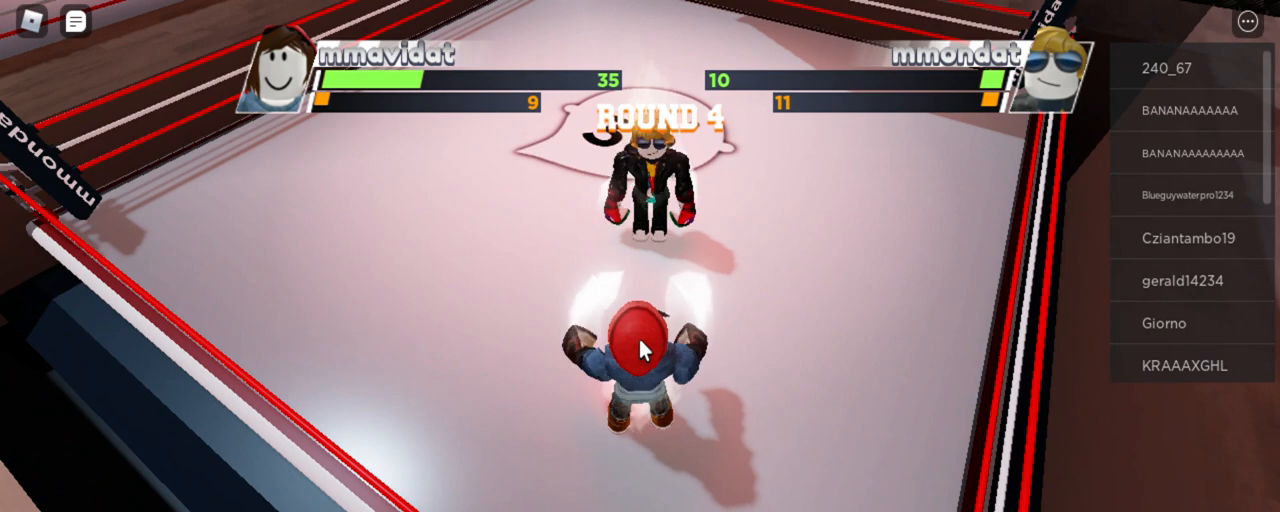
{"keys": ["space", "x"], "mouse": [], "events": []}
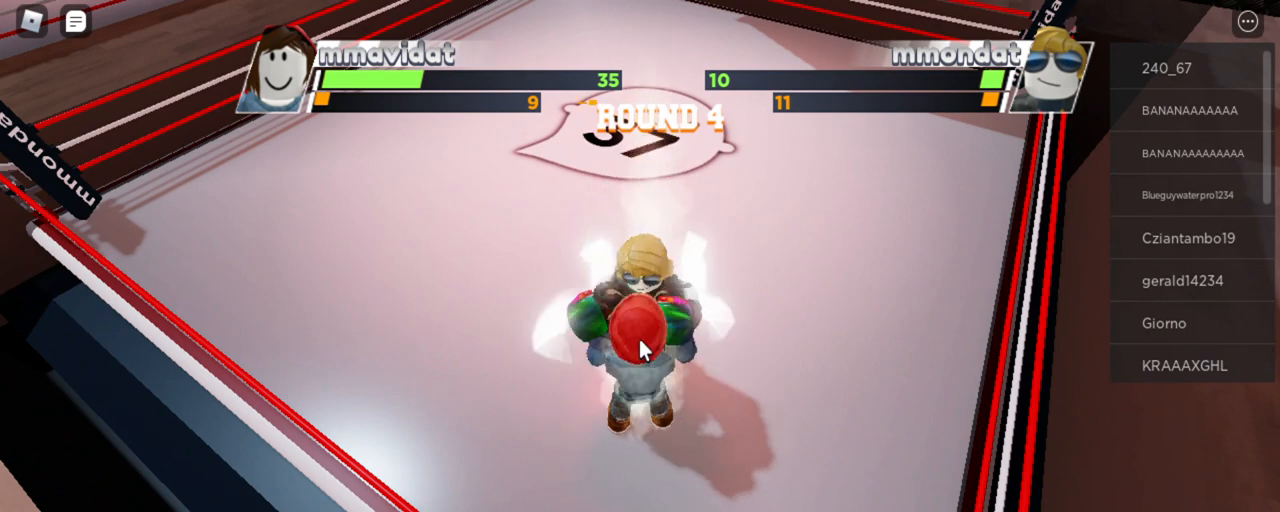
{"keys": ["space", "x"], "mouse": [], "events": []}
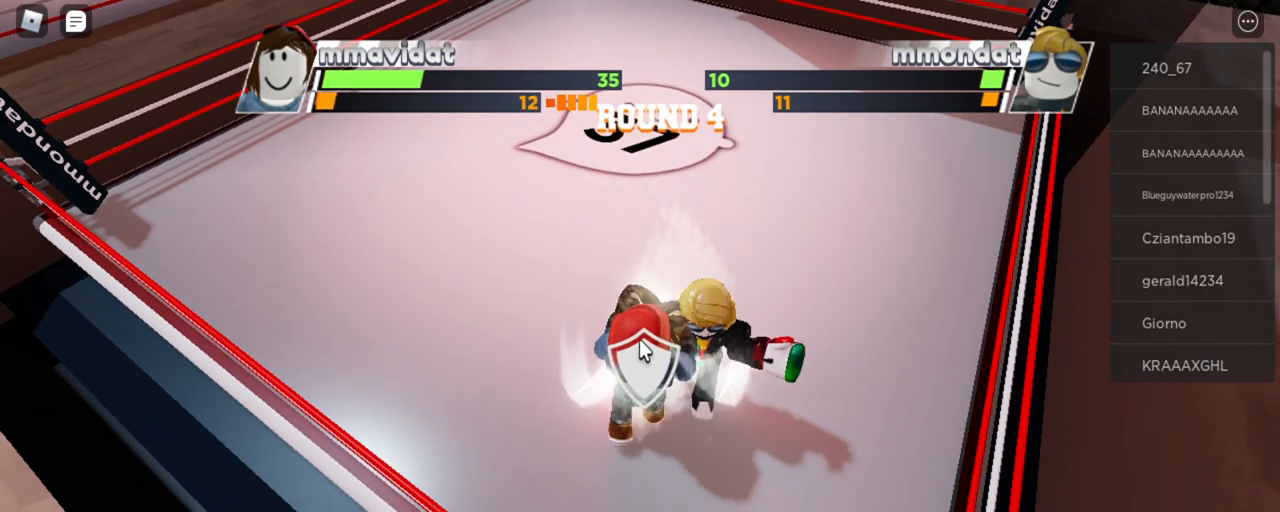
{"keys": ["space", "x"], "mouse": [], "events": []}
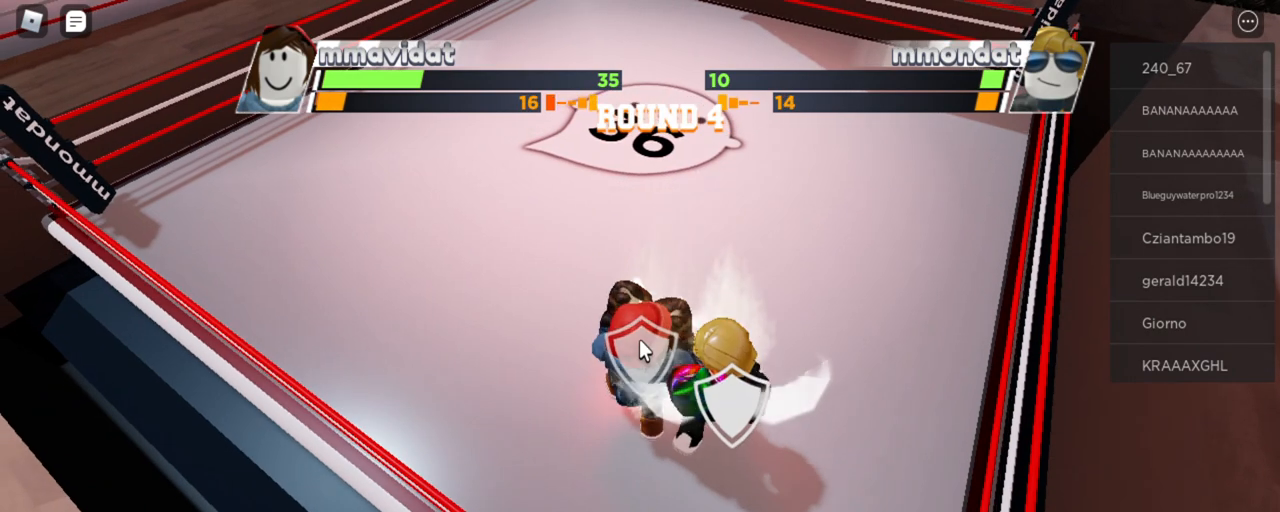
{"keys": ["space", "x"], "mouse": [], "events": []}
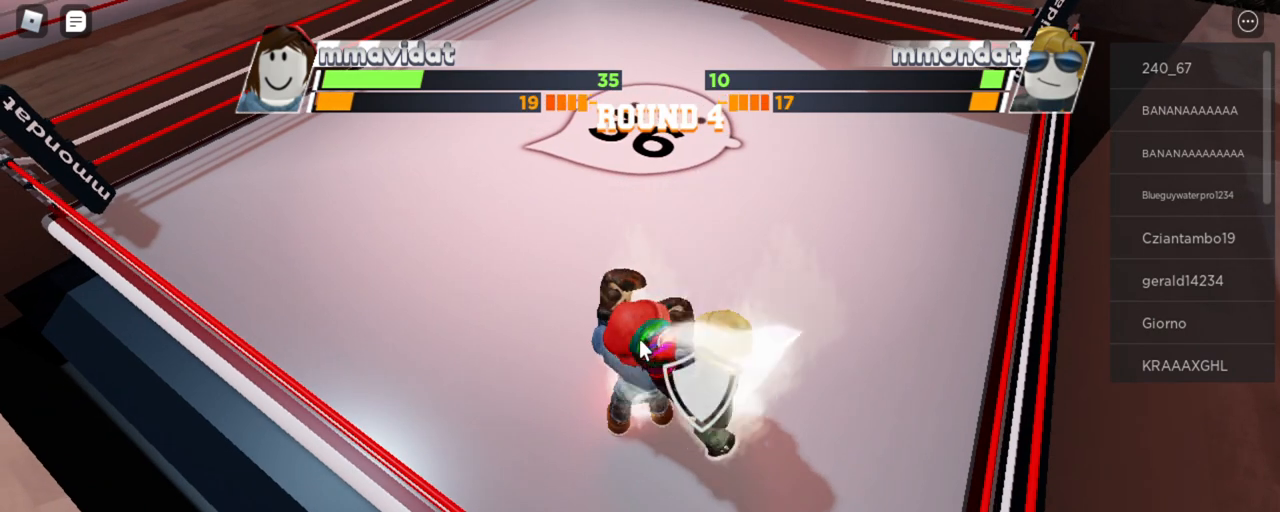
{"keys": ["space", "x"], "mouse": [], "events": []}
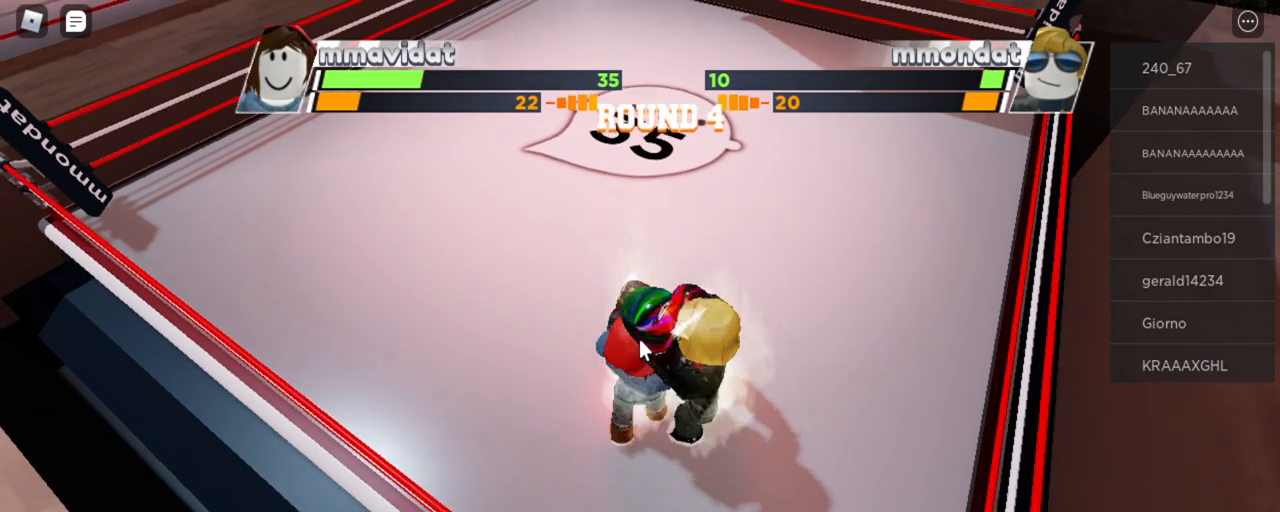
{"keys": ["space", "x"], "mouse": [], "events": []}